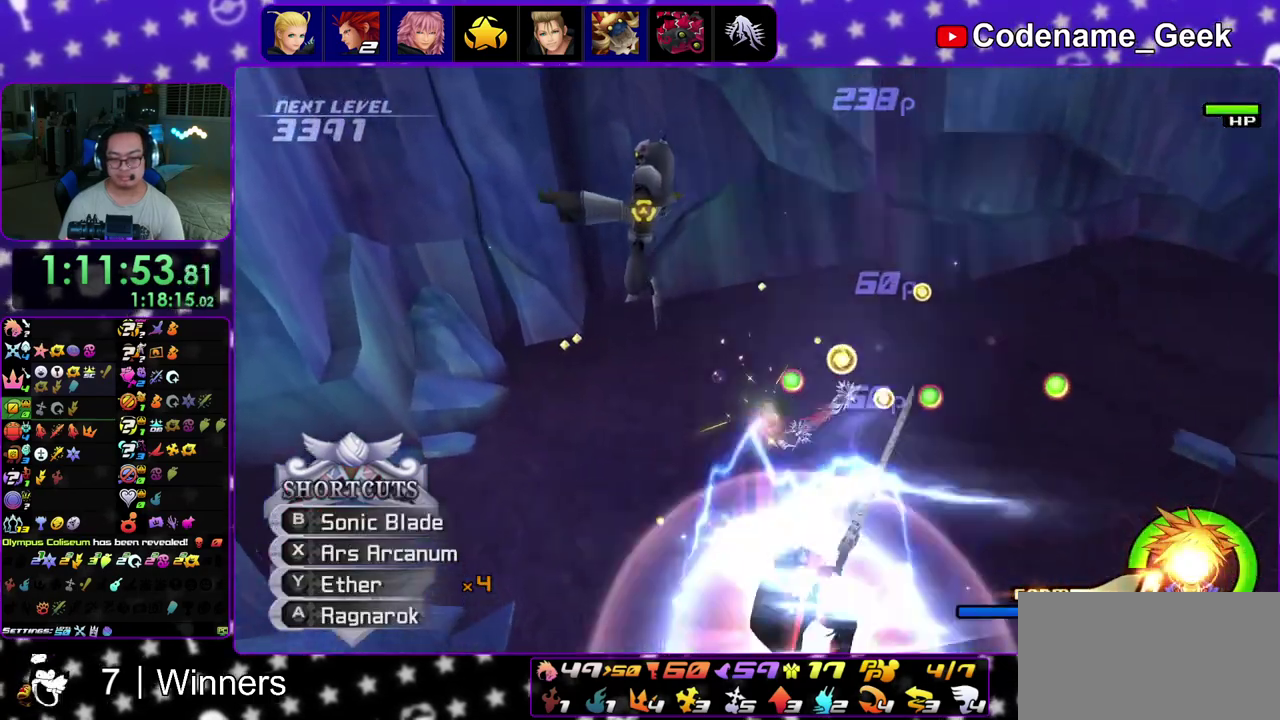
Gameplay with a controller (Nintendo layout); each line is a JSON object with the inputs held at the frame after it (dt_ms = milliseconds from this image to that frame). "events" lists button and stick changes between this image and that frame as [ms after this image, input, new state], when the widget could be followed in between. This overlay highlights the sticks when they move; stick clicks (L3 R3) are not distinguishable. Not read: L3 R3.
{"dt_ms": 400, "buttons": ["A"], "left_stick": "up-right", "right_stick": "down", "events": [[83, "left_stick", "up-right"], [167, "A", "down"], [300, "A", "up"], [317, "right_stick", "down"], [367, "A", "down"]]}
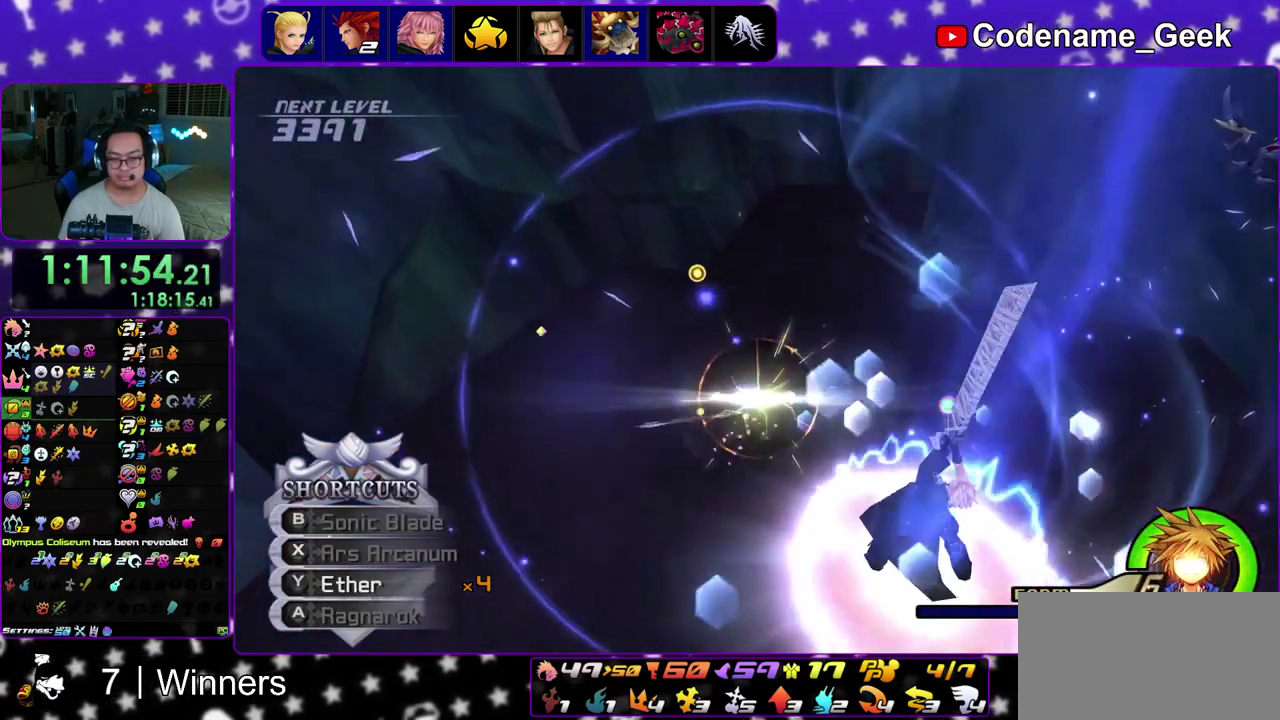
{"dt_ms": 600, "buttons": [], "left_stick": "up-right", "right_stick": "down-left"}
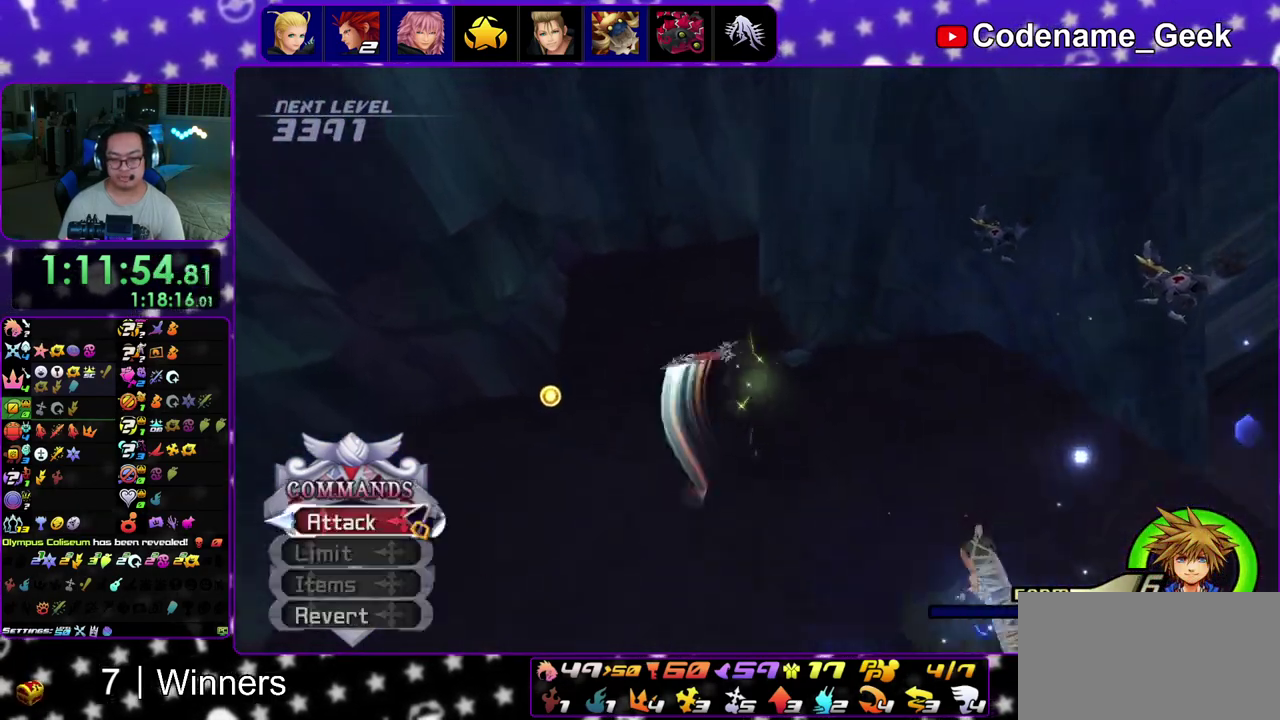
{"dt_ms": 300, "buttons": [], "left_stick": "right", "right_stick": "down-left"}
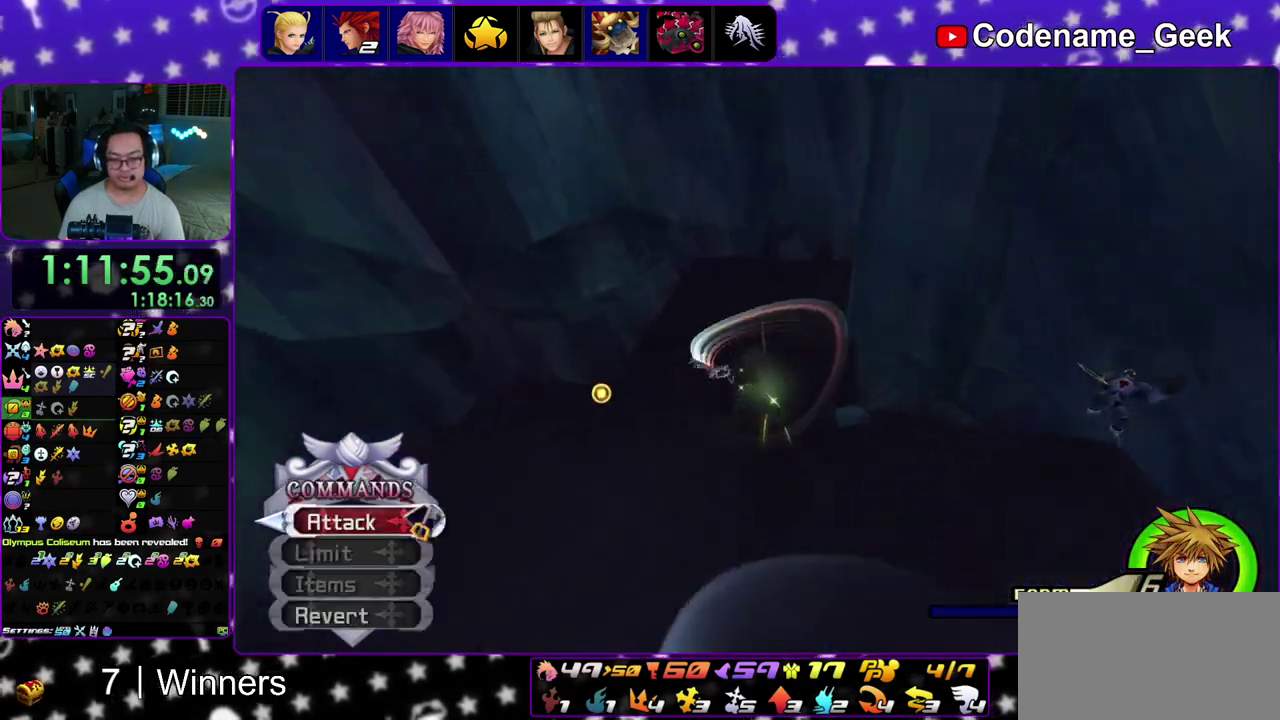
{"dt_ms": 800, "buttons": [], "left_stick": "up-right", "right_stick": "center"}
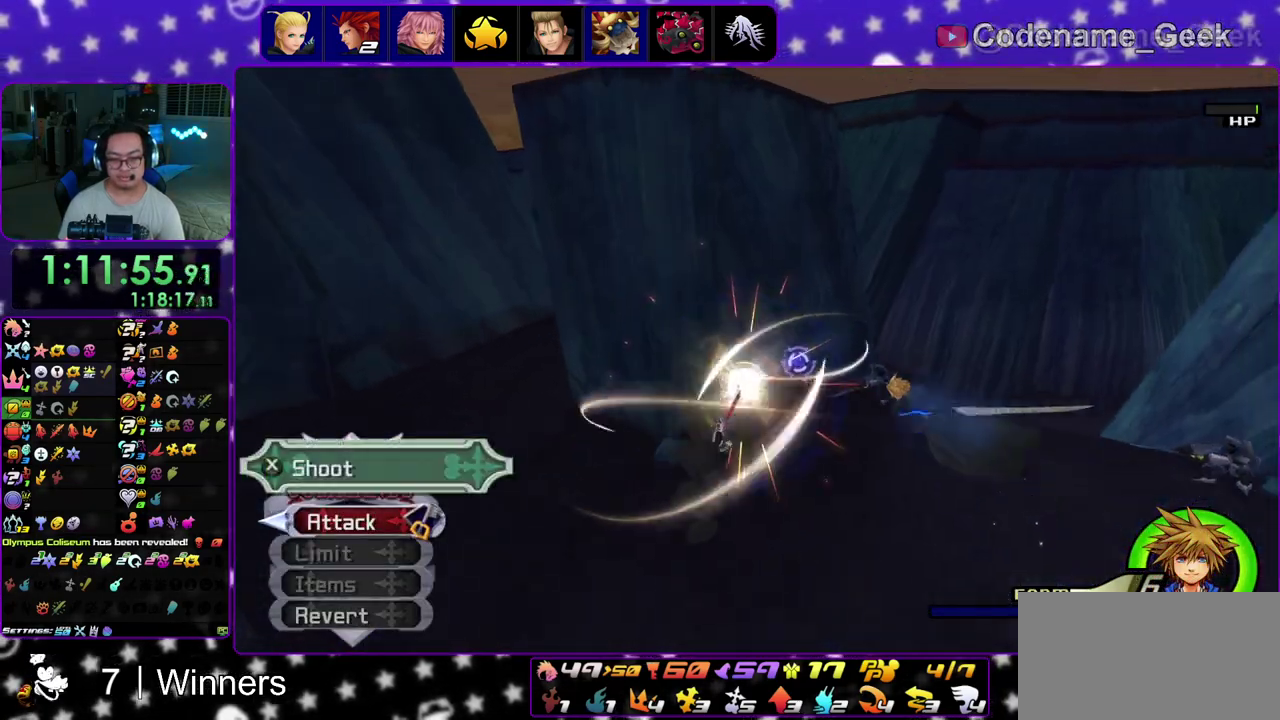
{"dt_ms": 400, "buttons": [], "left_stick": "center", "right_stick": "center", "events": [[267, "left_stick", "center"]]}
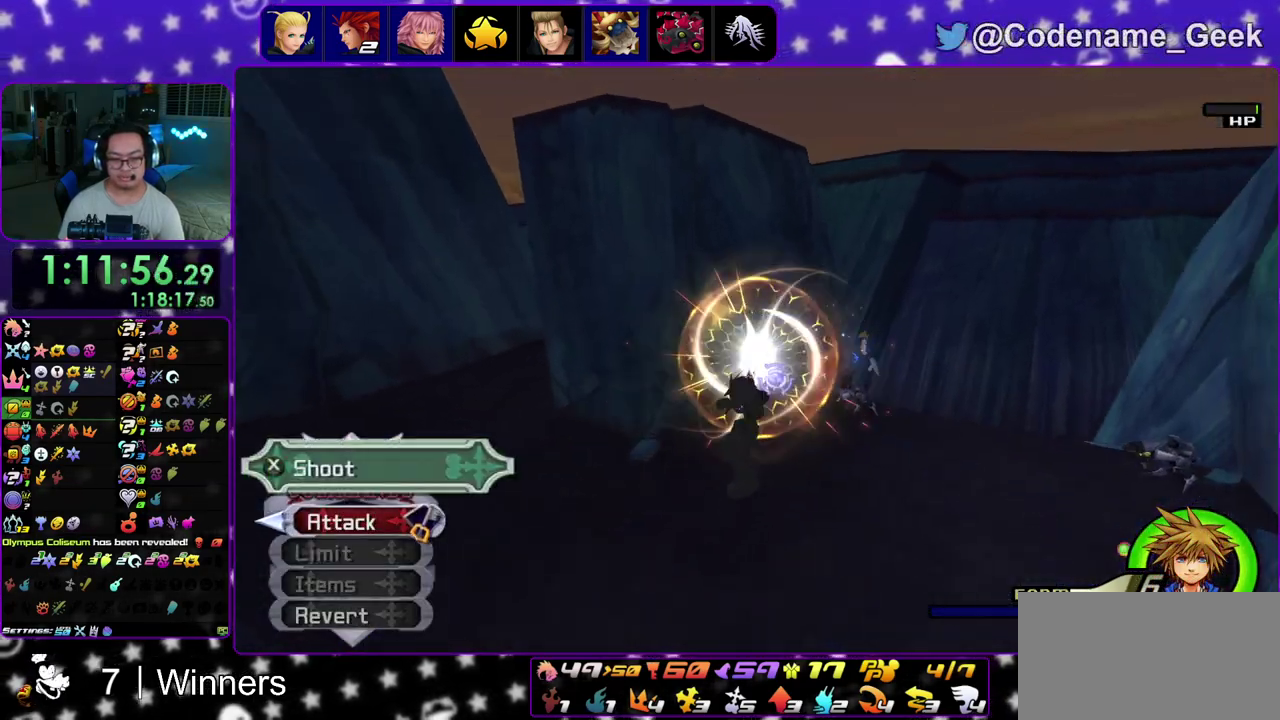
{"dt_ms": 500, "buttons": ["X"], "left_stick": "center", "right_stick": "center", "events": [[300, "X", "down"]]}
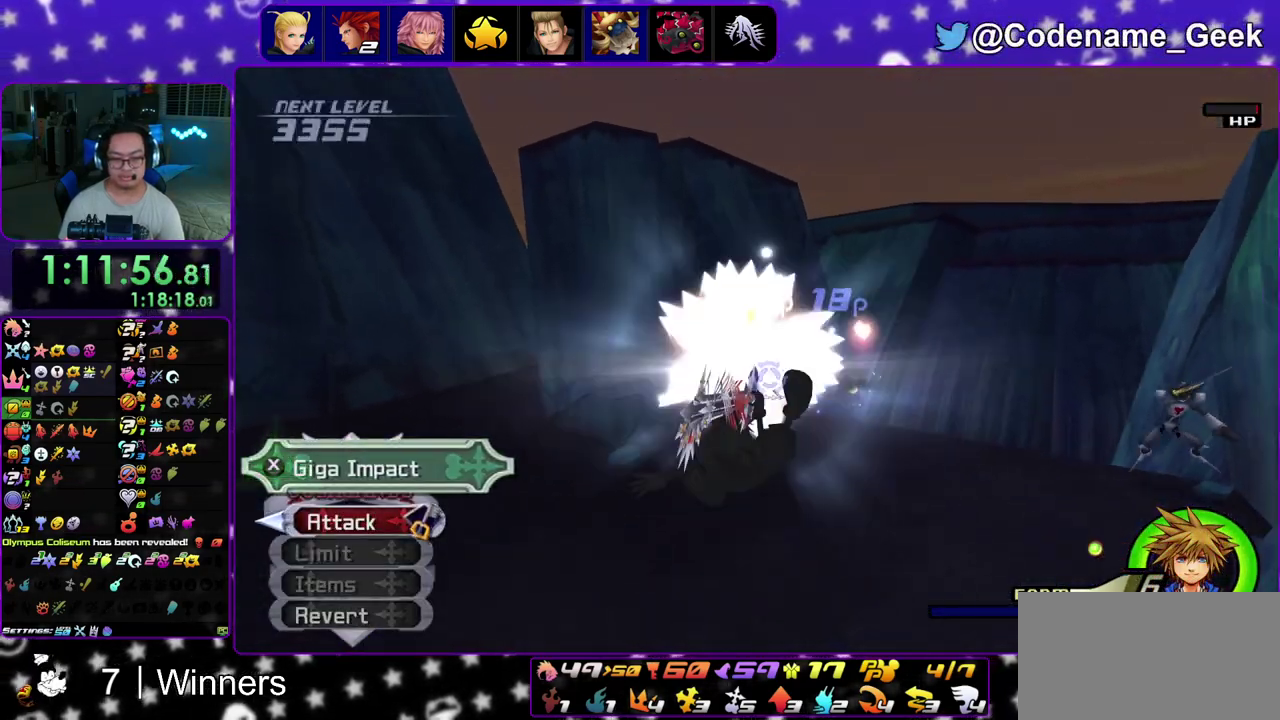
{"dt_ms": 500, "buttons": [], "left_stick": "right", "right_stick": "center", "events": [[50, "X", "up"], [233, "right_stick", "right"], [383, "left_stick", "right"], [383, "right_stick", "center"]]}
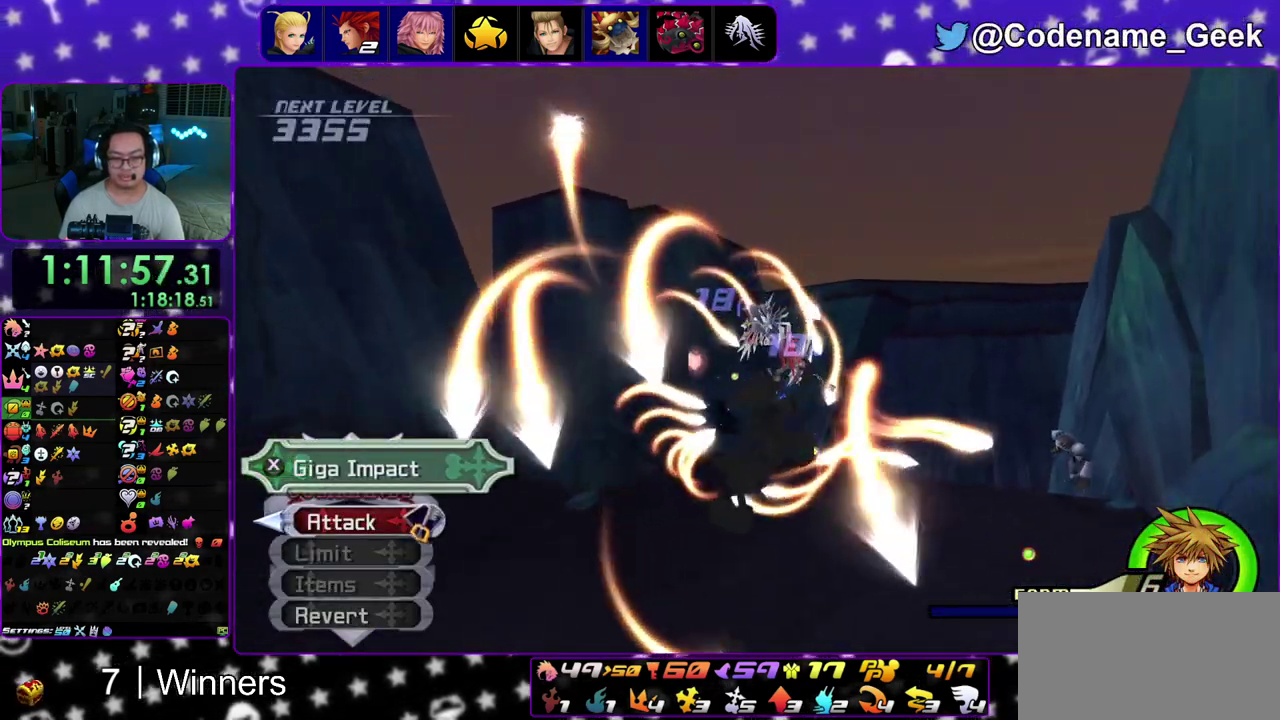
{"dt_ms": 500, "buttons": [], "left_stick": "right", "right_stick": "down-right", "events": [[133, "right_stick", "down-right"], [200, "right_stick", "right"], [350, "right_stick", "down-right"]]}
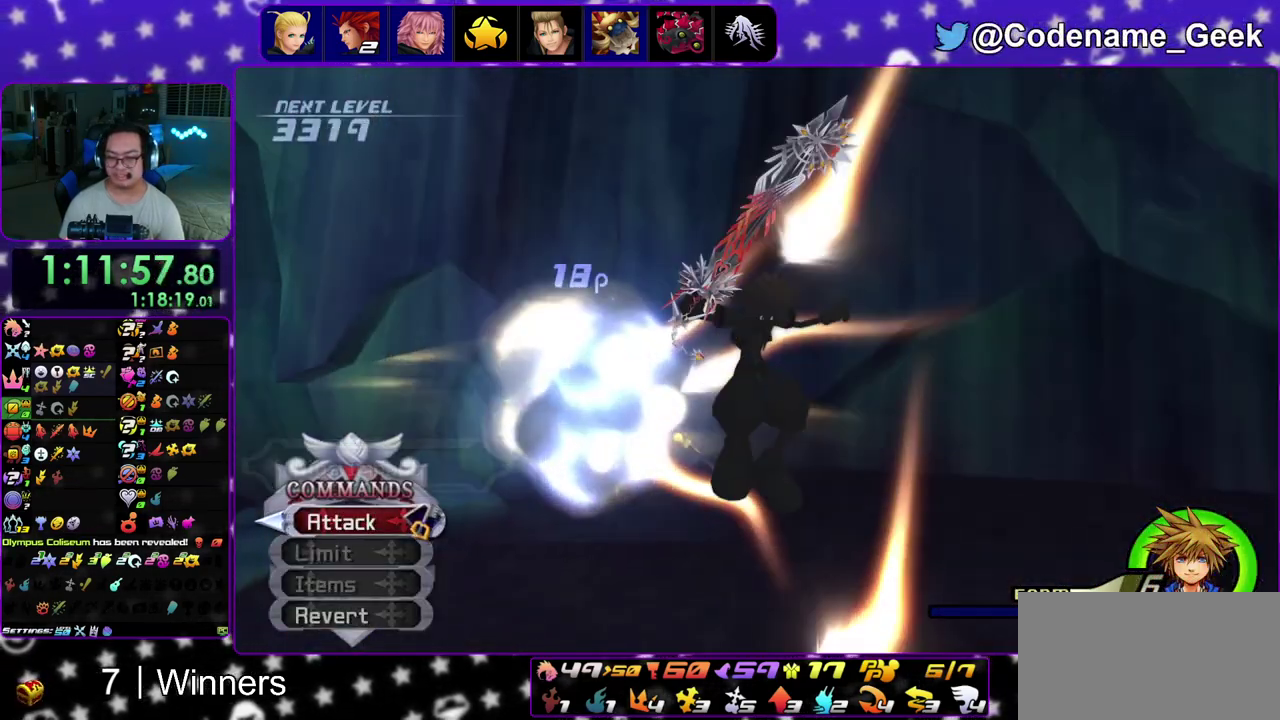
{"dt_ms": 300, "buttons": [], "left_stick": "up-right", "right_stick": "center", "events": [[150, "left_stick", "up-right"], [217, "right_stick", "center"]]}
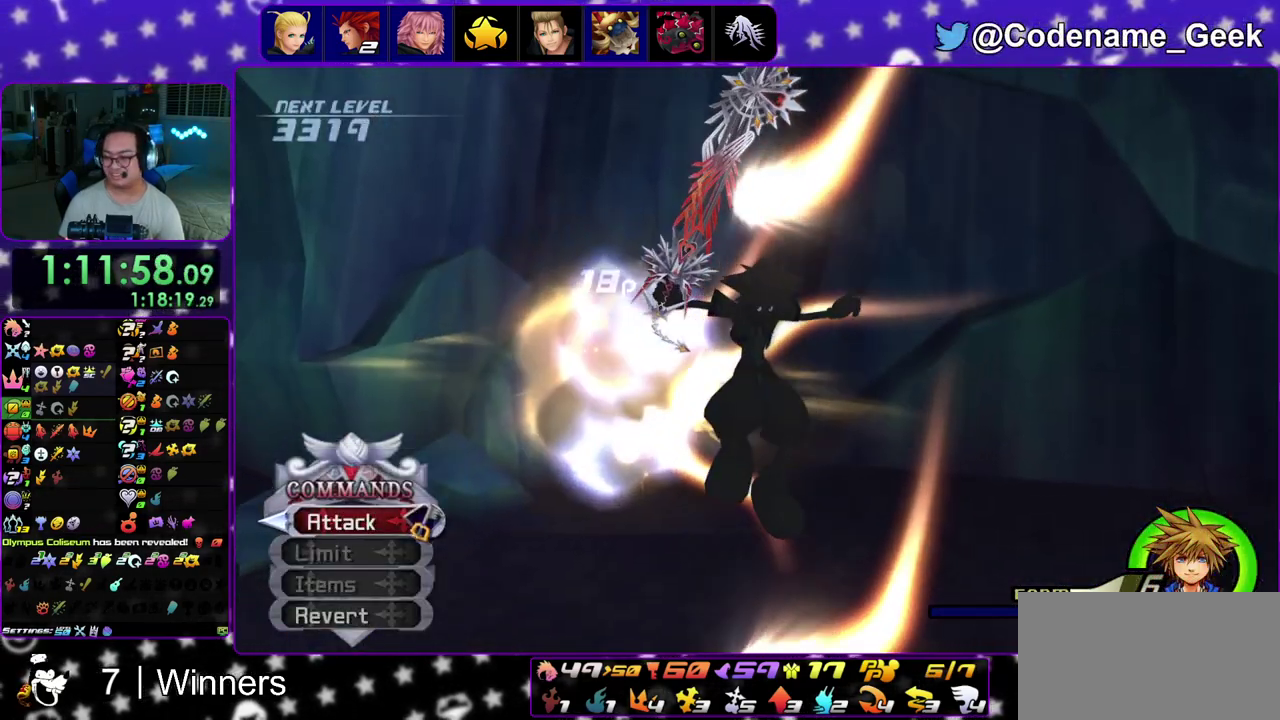
{"dt_ms": 700, "buttons": [], "left_stick": "up-right", "right_stick": "center", "events": []}
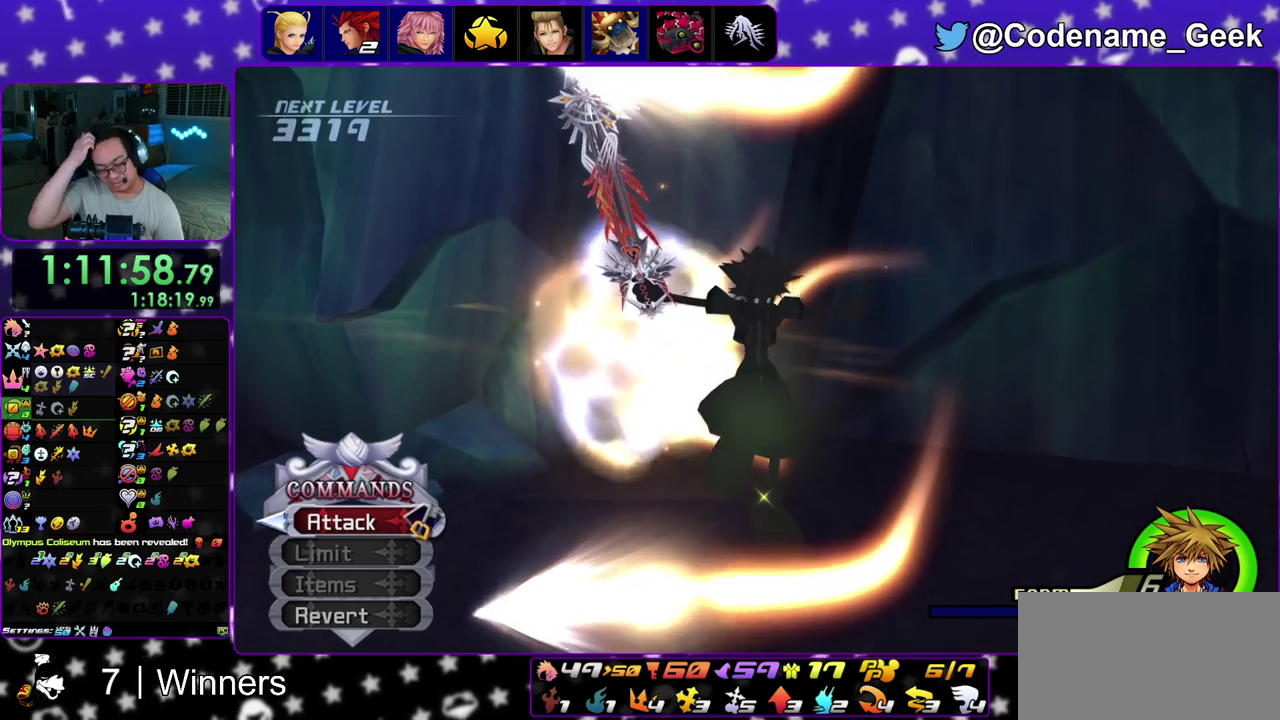
{"dt_ms": 500, "buttons": [], "left_stick": "up-right", "right_stick": "center", "events": []}
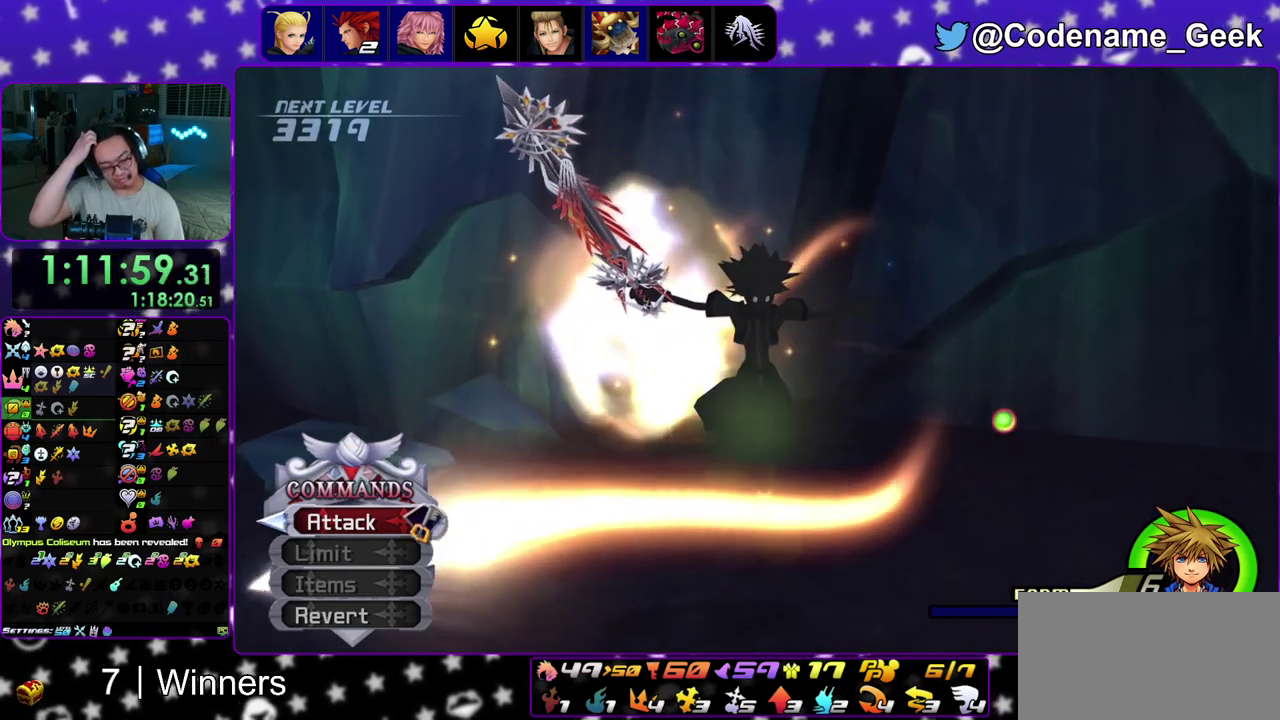
{"dt_ms": 300, "buttons": [], "left_stick": "up-right", "right_stick": "center", "events": []}
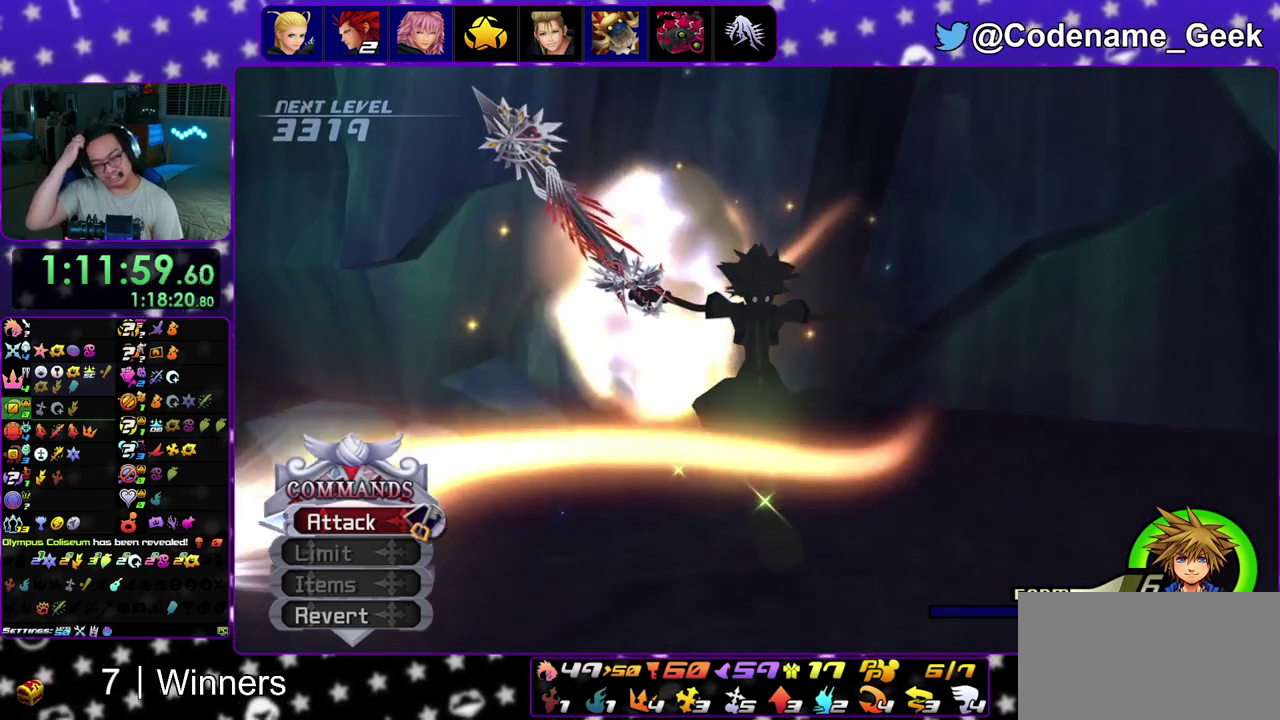
{"dt_ms": 700, "buttons": [], "left_stick": "center", "right_stick": "center", "events": [[283, "left_stick", "center"]]}
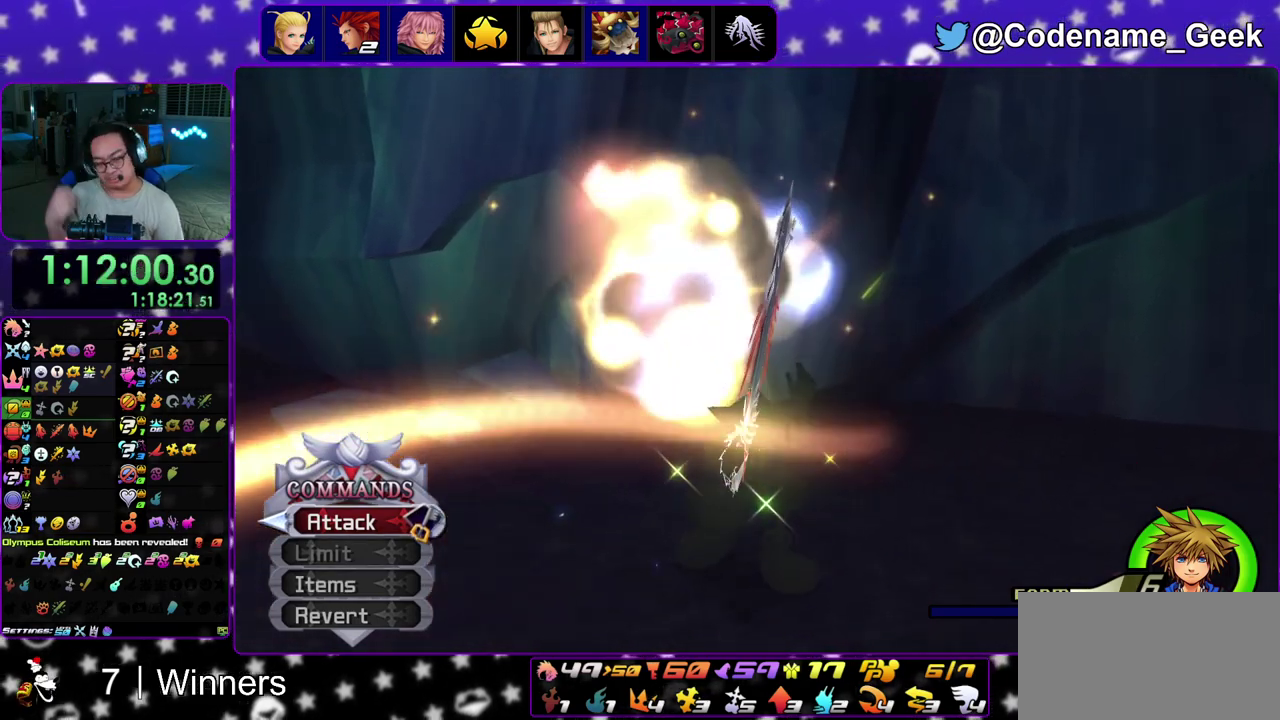
{"dt_ms": 500, "buttons": [], "left_stick": "center", "right_stick": "center", "events": []}
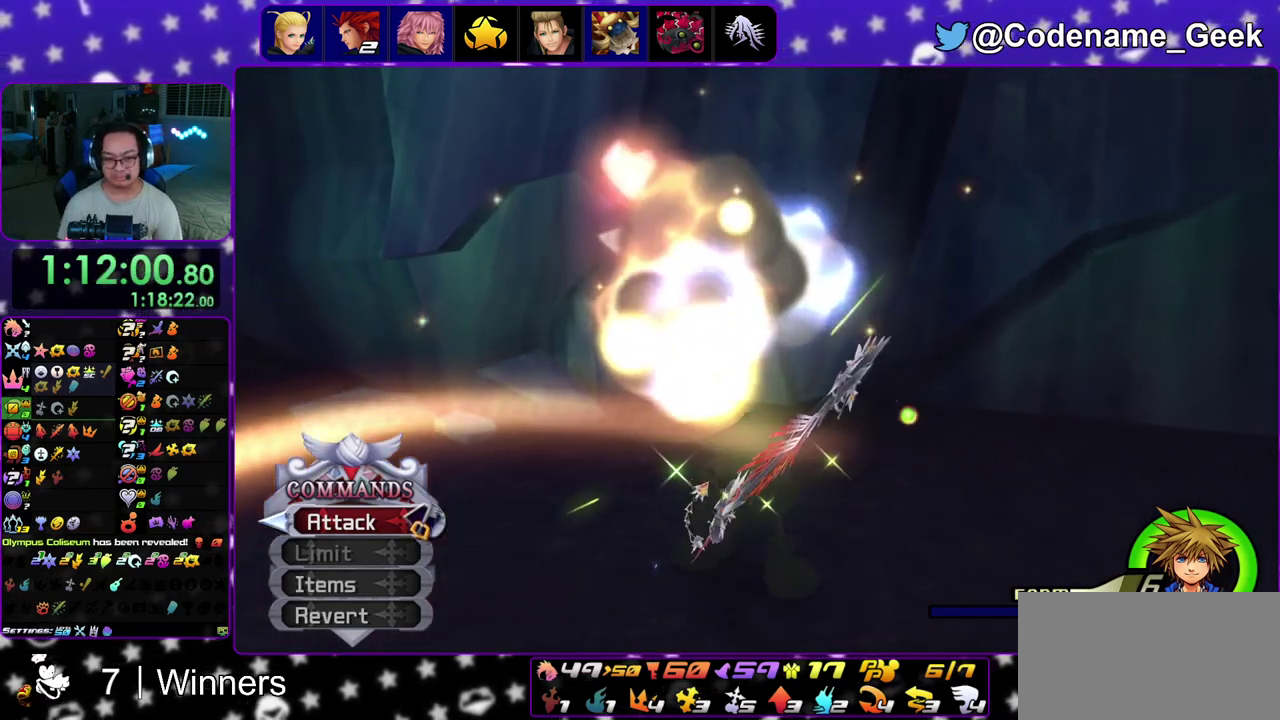
{"dt_ms": 400, "buttons": [], "left_stick": "down-right", "right_stick": "center", "events": [[383, "left_stick", "down-right"]]}
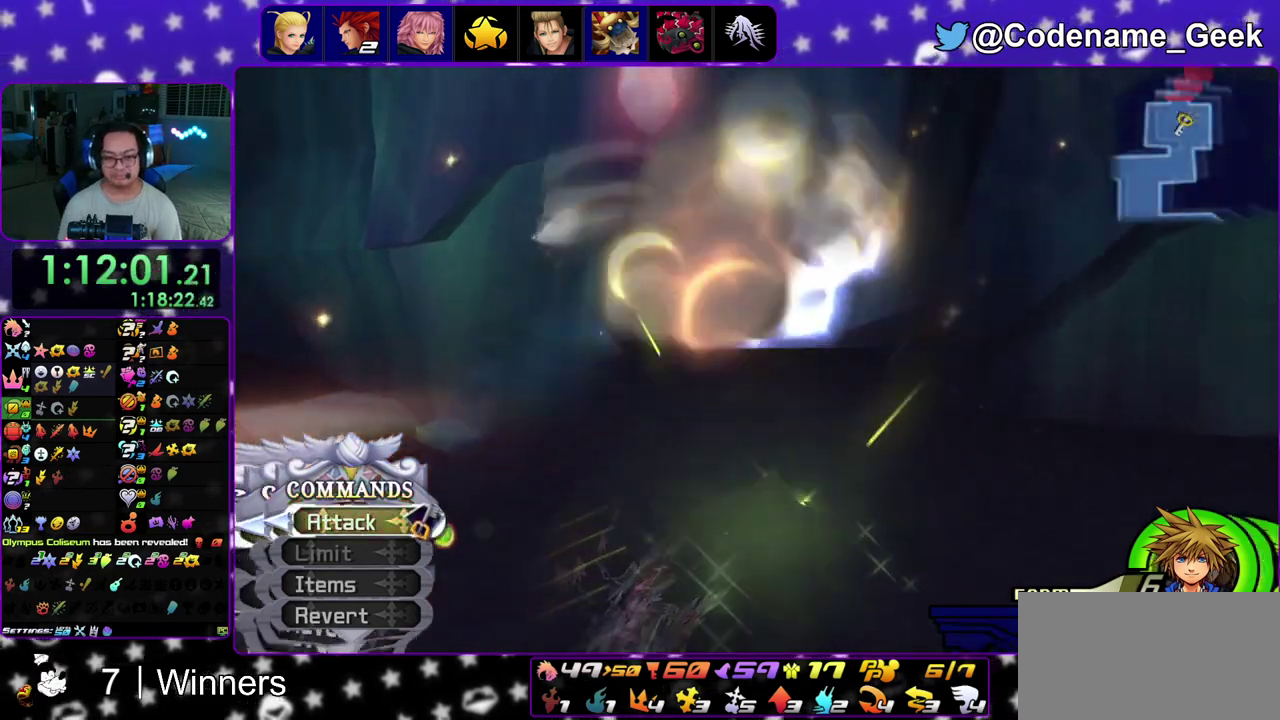
{"dt_ms": 600, "buttons": [], "left_stick": "right", "right_stick": "down-right"}
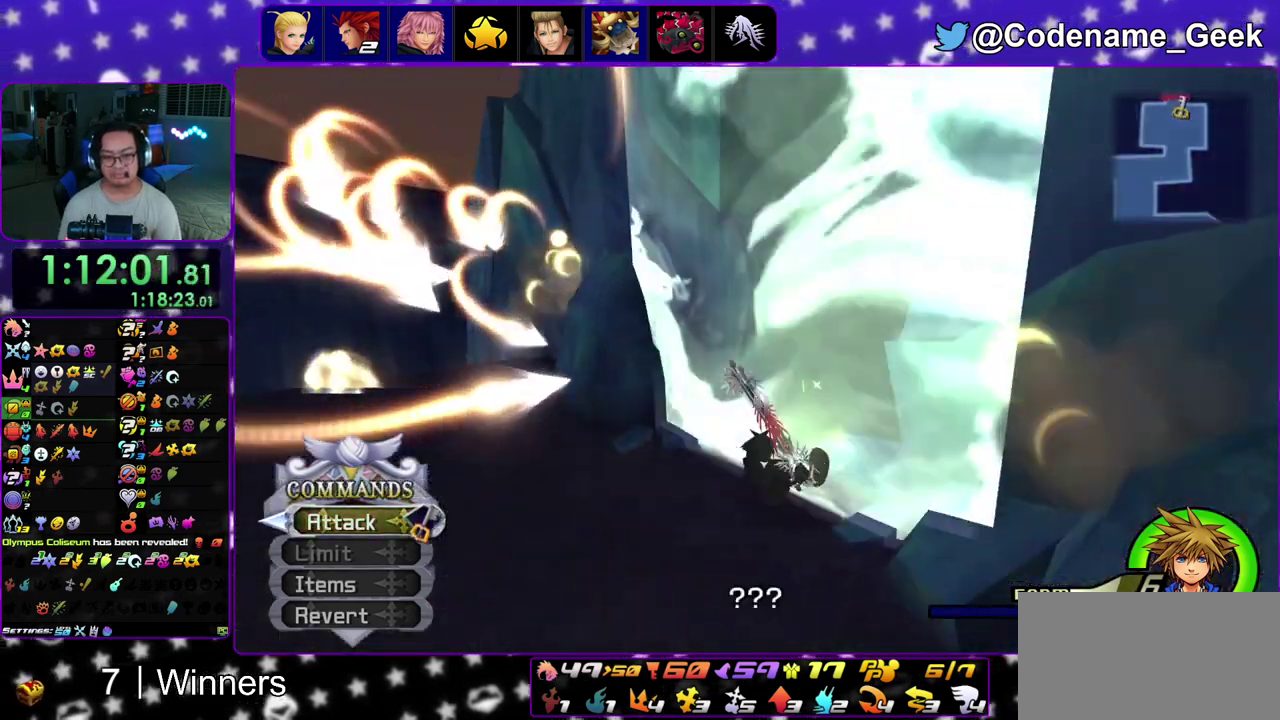
{"dt_ms": 300, "buttons": [], "left_stick": "up-right", "right_stick": "down-right", "events": [[50, "left_stick", "up-right"], [67, "right_stick", "center"], [250, "right_stick", "down-right"]]}
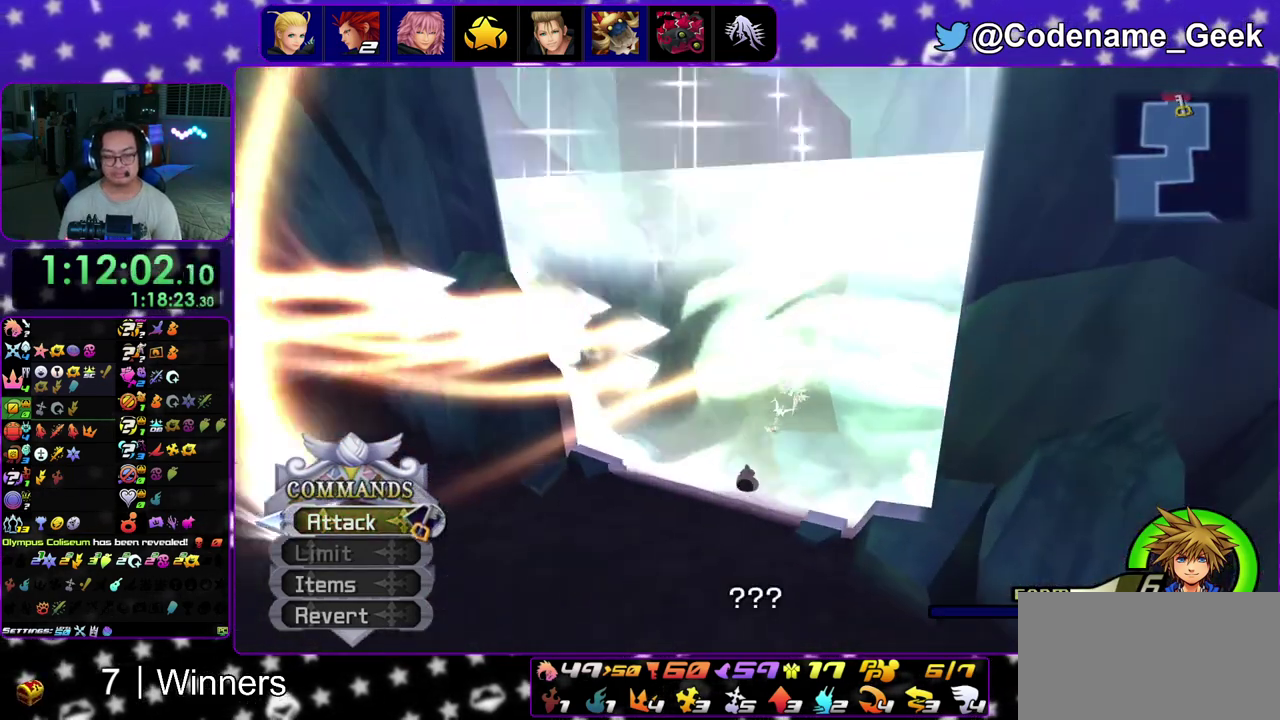
{"dt_ms": 900, "buttons": ["A"], "left_stick": "down", "right_stick": "center", "events": [[317, "right_stick", "center"], [583, "A", "down"], [583, "left_stick", "up"], [633, "DPAD_UP", "down"], [667, "B", "down"], [750, "B", "up"], [750, "DPAD_UP", "up"], [750, "left_stick", "center"], [817, "A", "up"], [817, "B", "down"], [850, "left_stick", "down"], [867, "A", "down"], [900, "B", "up"]]}